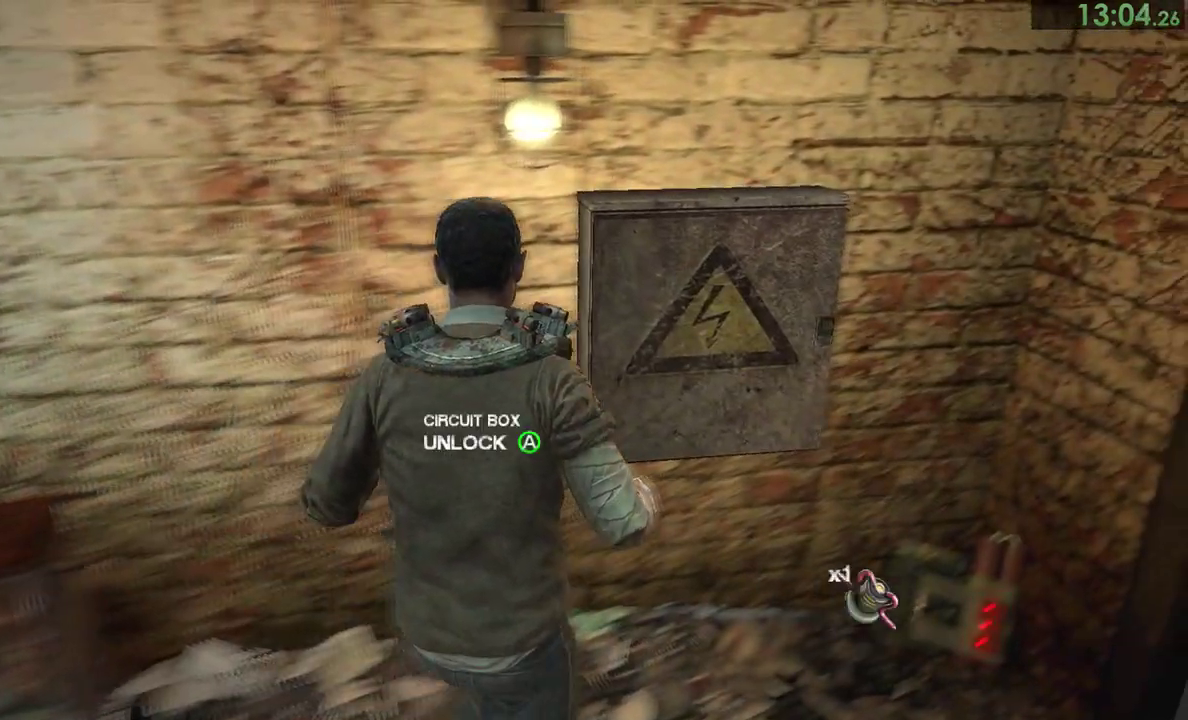
Gameplay with a controller (PlayStation layout); each line is a JSON object with the inputs held at the frame after it. "events" lists button and stick changes between this image and that frame as [ms after this image, input, new state], when the widget could be followed in between. This overlay highlights the sticks when they move; stick clicks (L3) are not distinguishable. Not read: L2 R2 left_stick.
{"buttons": [], "right_stick": "center"}
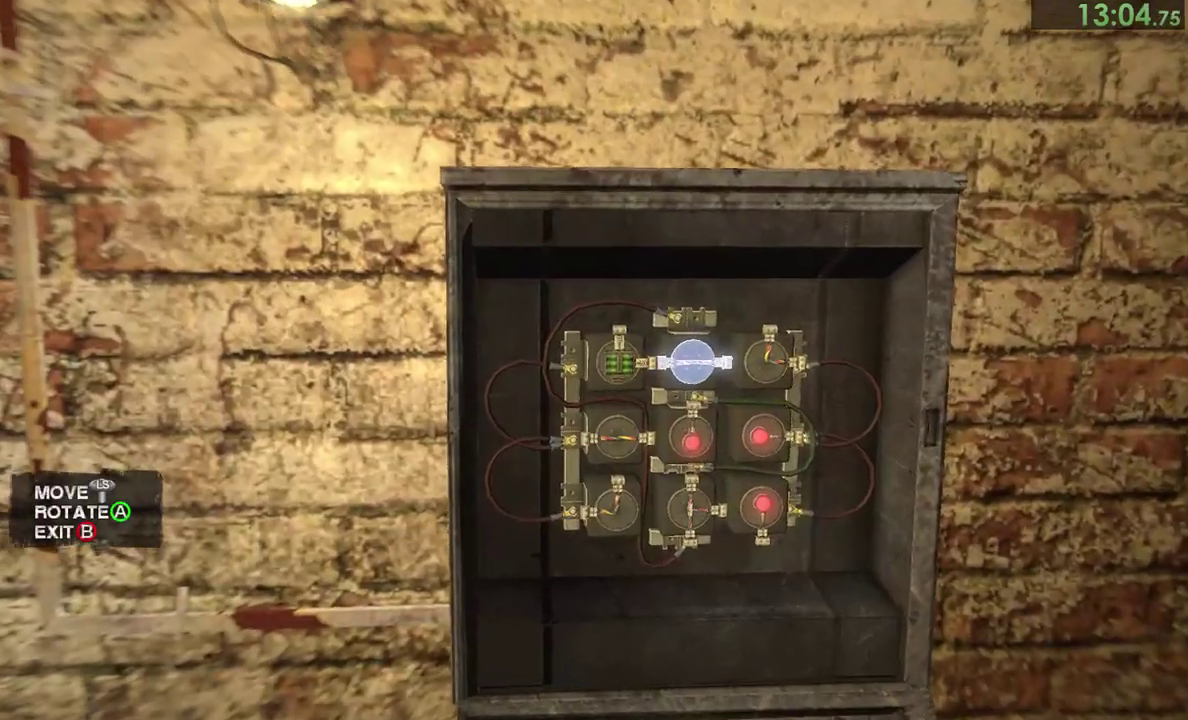
{"buttons": [], "right_stick": "center"}
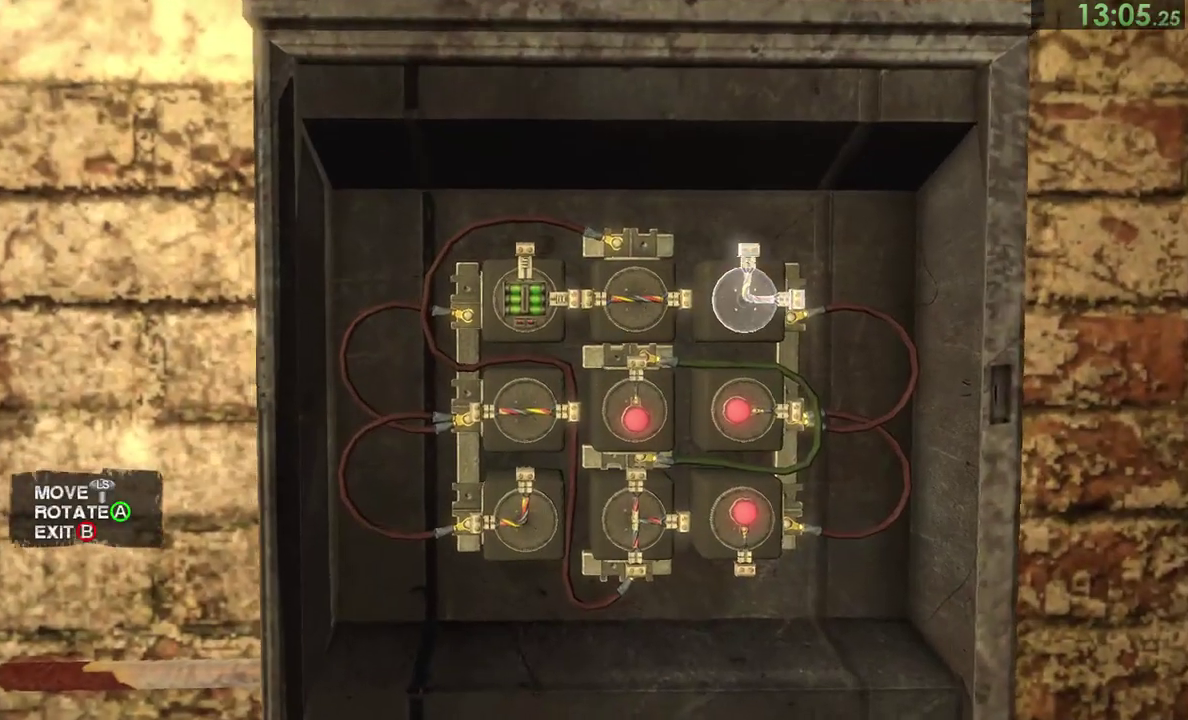
{"buttons": [], "right_stick": "center", "events": [[33, "CROSS", "down"], [100, "CROSS", "up"], [200, "CROSS", "down"], [267, "CROSS", "up"], [400, "CROSS", "down"], [467, "CROSS", "up"]]}
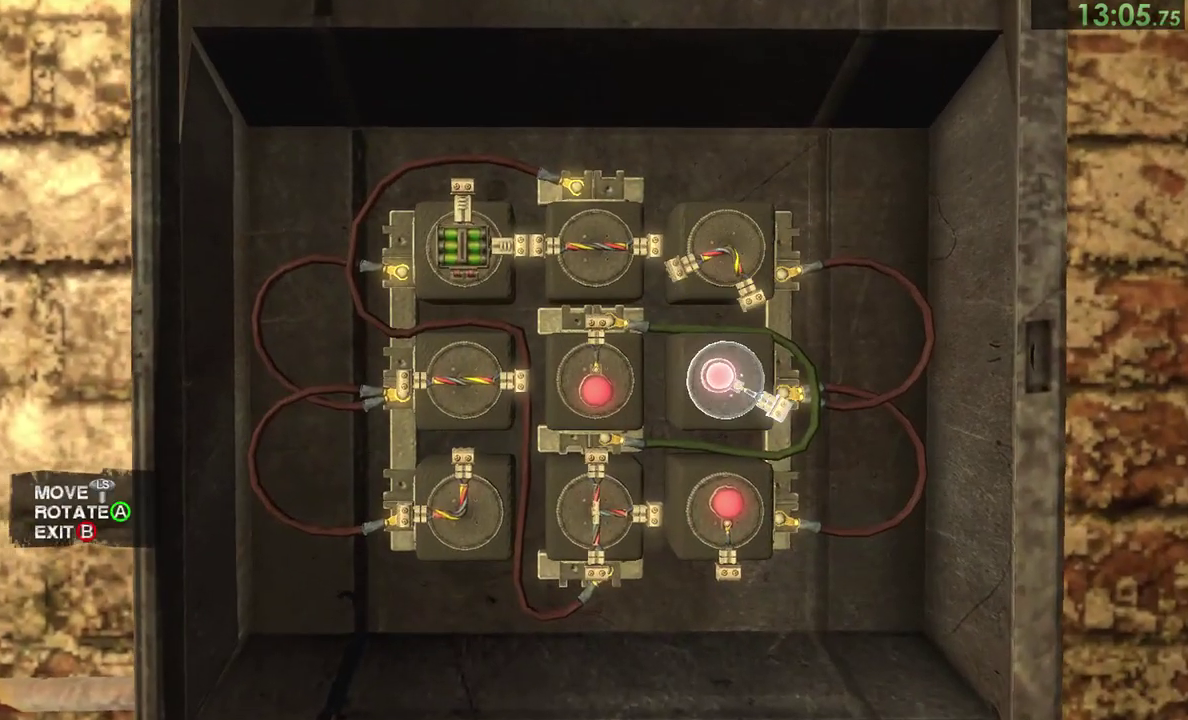
{"buttons": [], "right_stick": "center"}
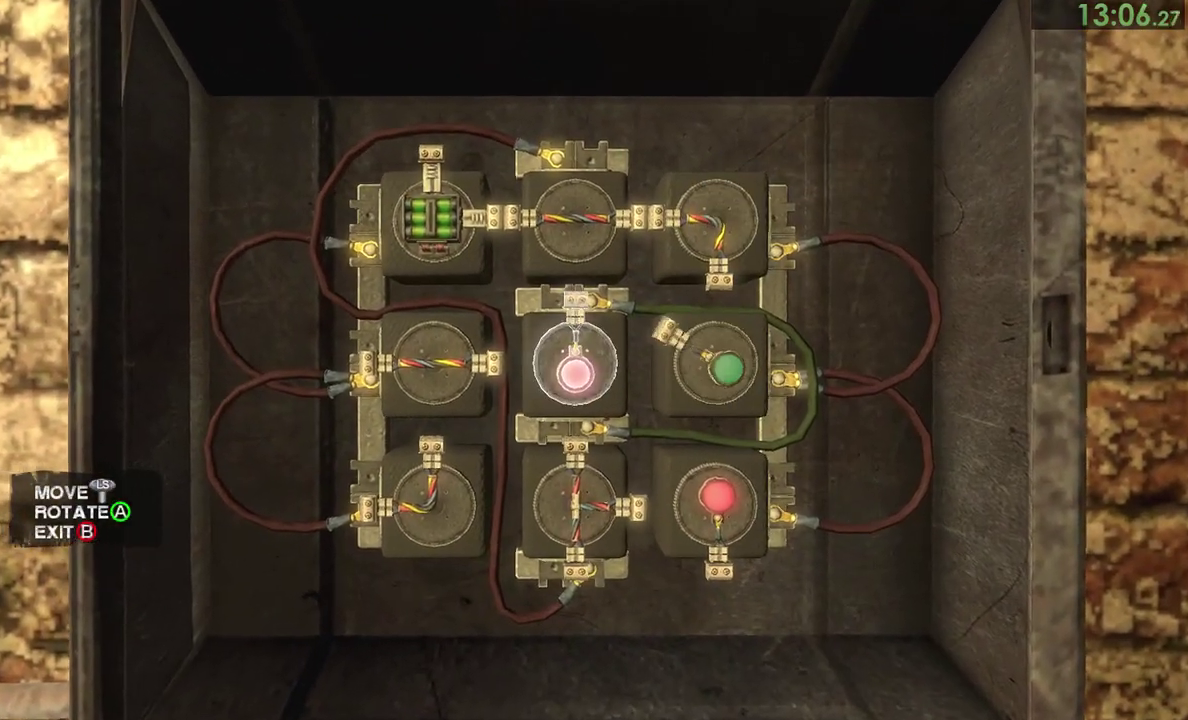
{"buttons": [], "right_stick": "center", "events": [[67, "CROSS", "down"], [133, "CROSS", "up"], [217, "CROSS", "down"], [283, "CROSS", "up"], [417, "CROSS", "down"], [483, "CROSS", "up"]]}
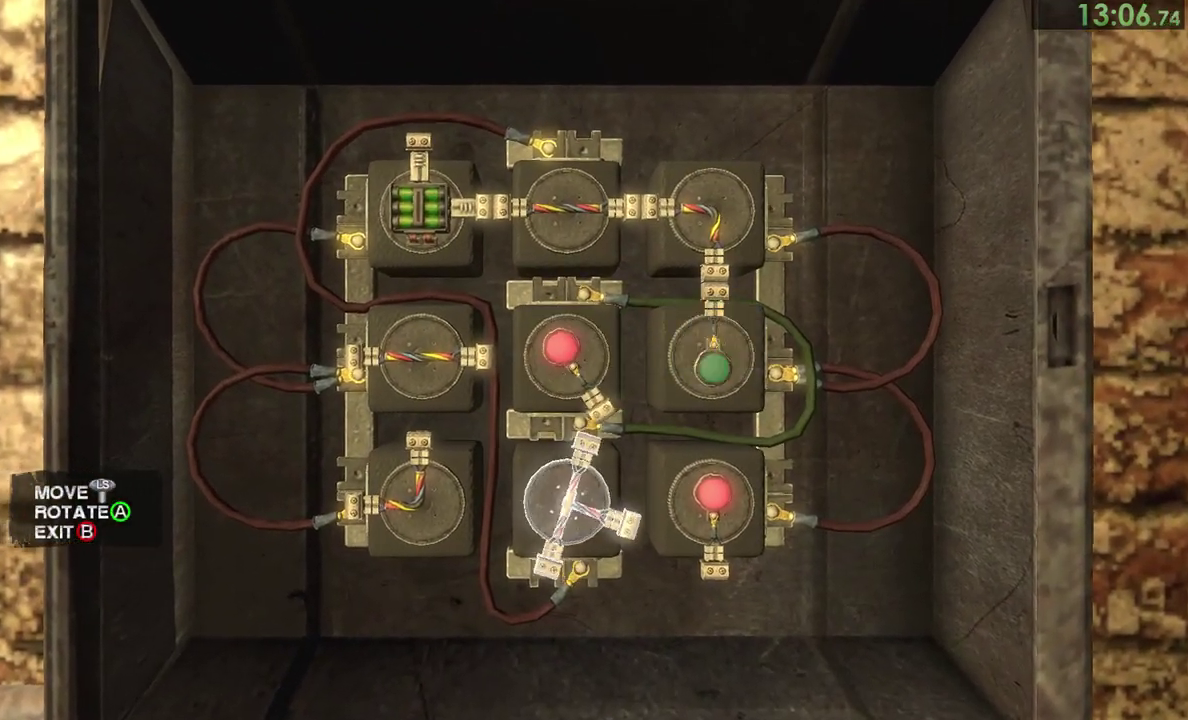
{"buttons": [], "right_stick": "center", "events": [[83, "CROSS", "down"], [183, "CROSS", "up"], [417, "CROSS", "down"], [483, "CROSS", "up"]]}
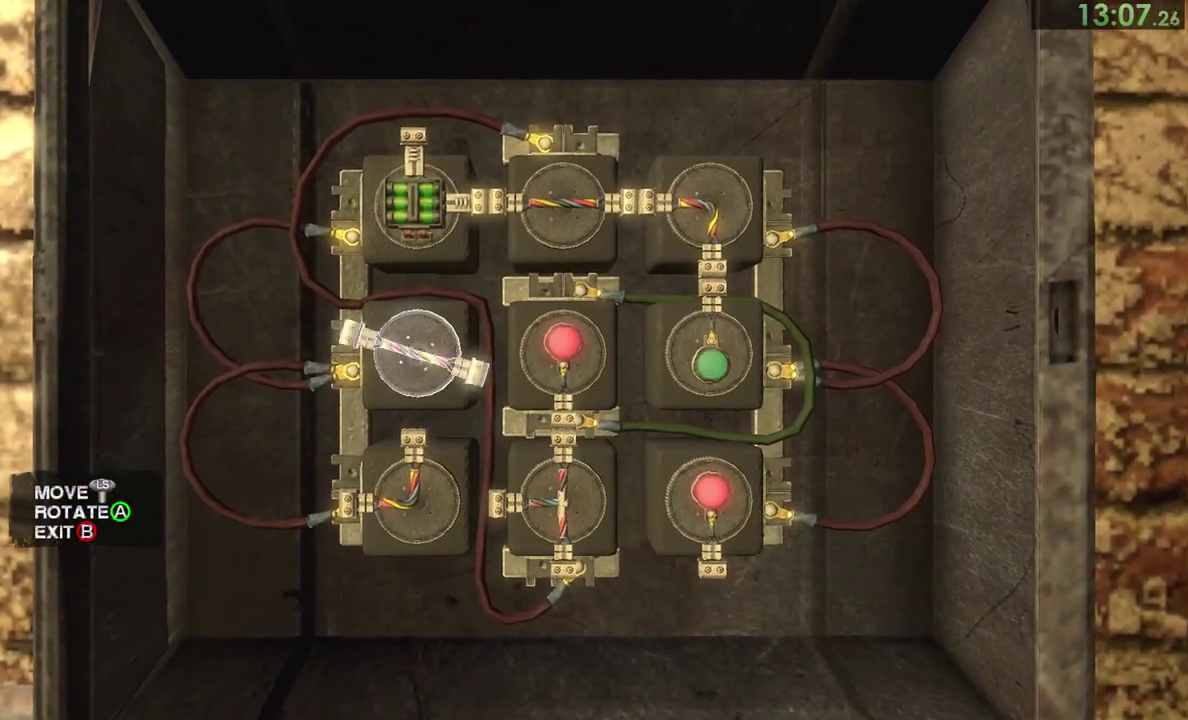
{"buttons": [], "right_stick": "center", "events": [[250, "CROSS", "down"], [317, "CROSS", "up"]]}
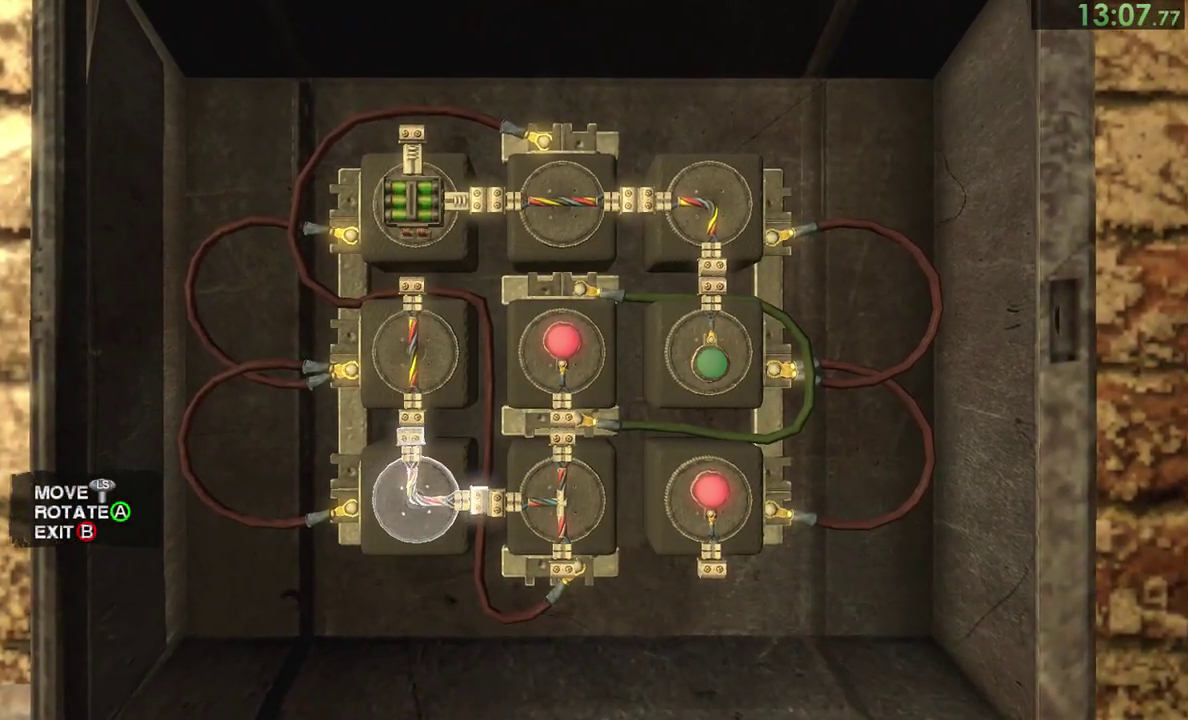
{"buttons": [], "right_stick": "center", "events": [[250, "CROSS", "down"], [350, "CROSS", "up"]]}
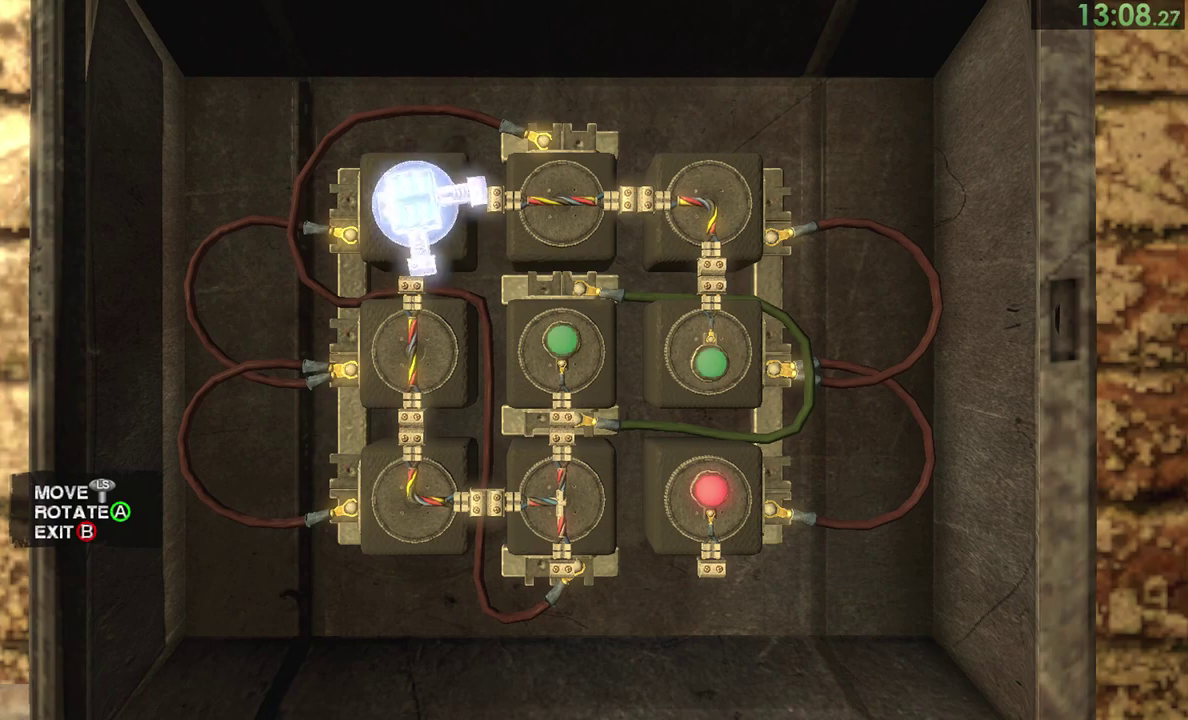
{"buttons": [], "right_stick": "center"}
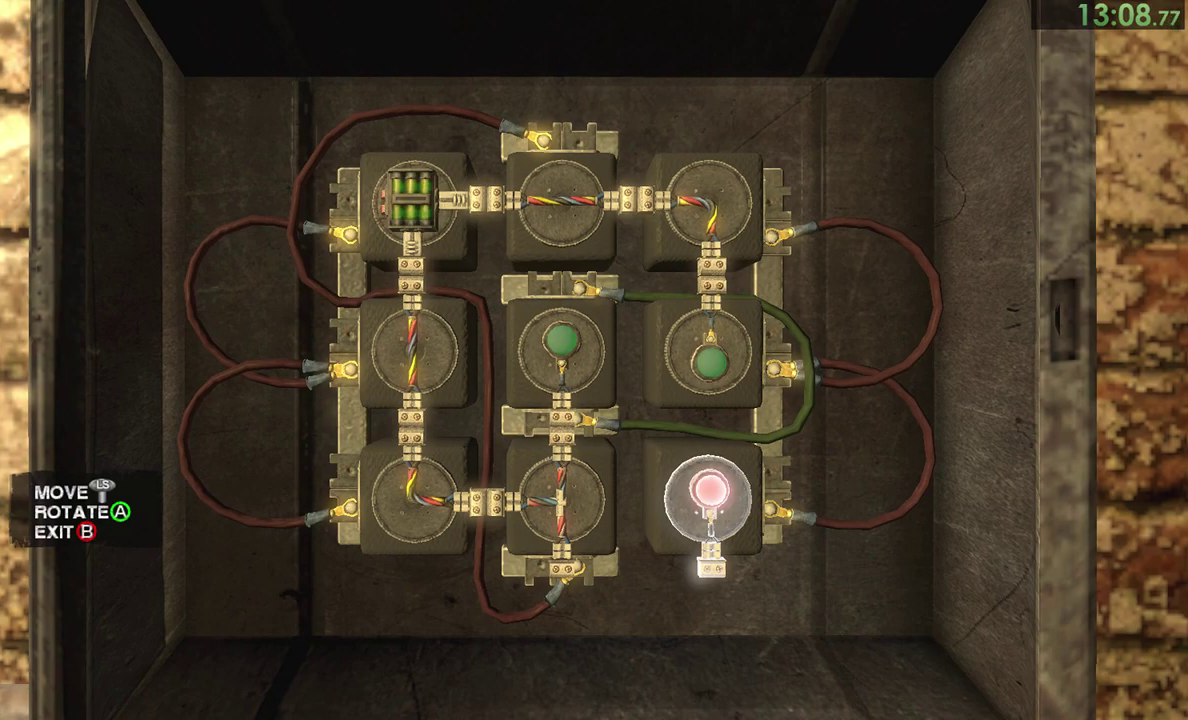
{"buttons": [], "right_stick": "center", "events": [[67, "CROSS", "down"], [133, "CROSS", "up"], [233, "CROSS", "down"], [300, "CROSS", "up"]]}
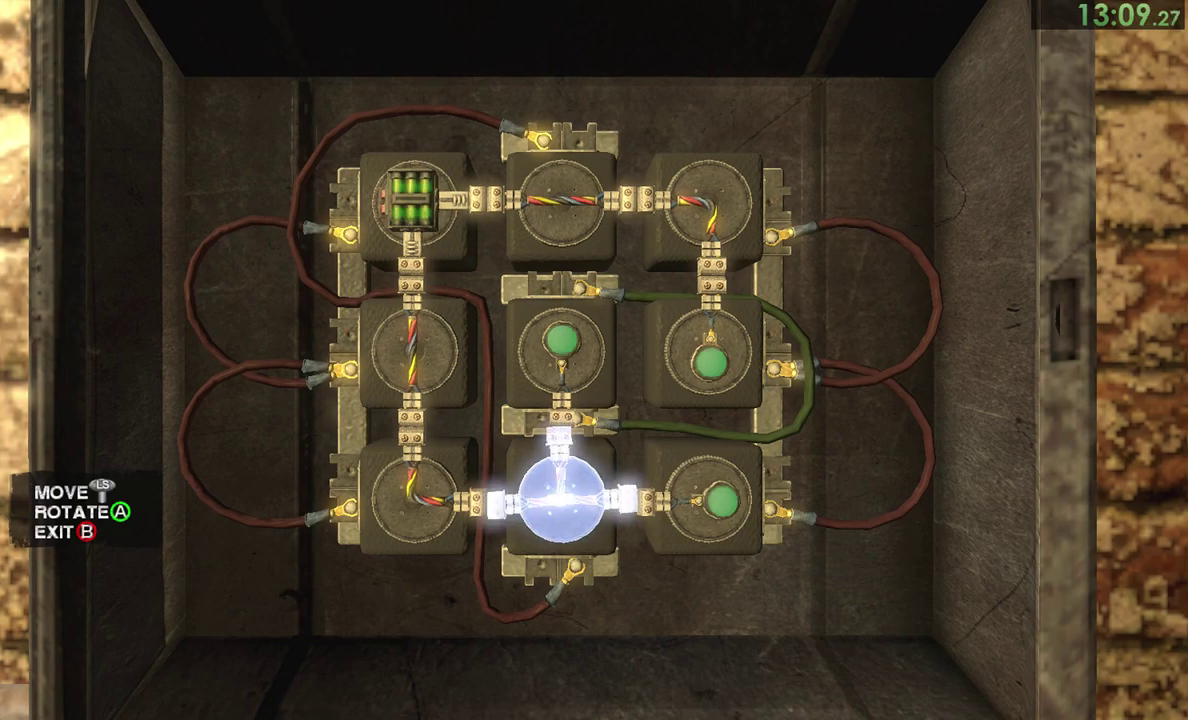
{"buttons": [], "right_stick": "down-right", "events": [[400, "right_stick", "down-right"]]}
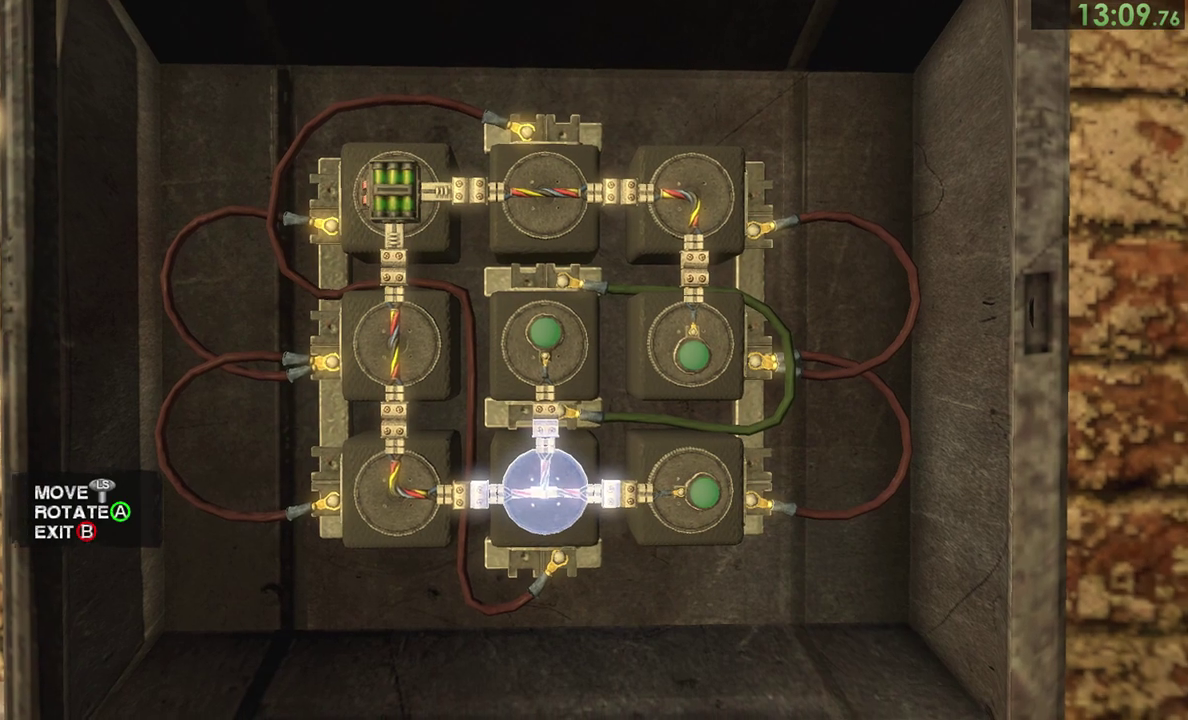
{"buttons": [], "right_stick": "down-right"}
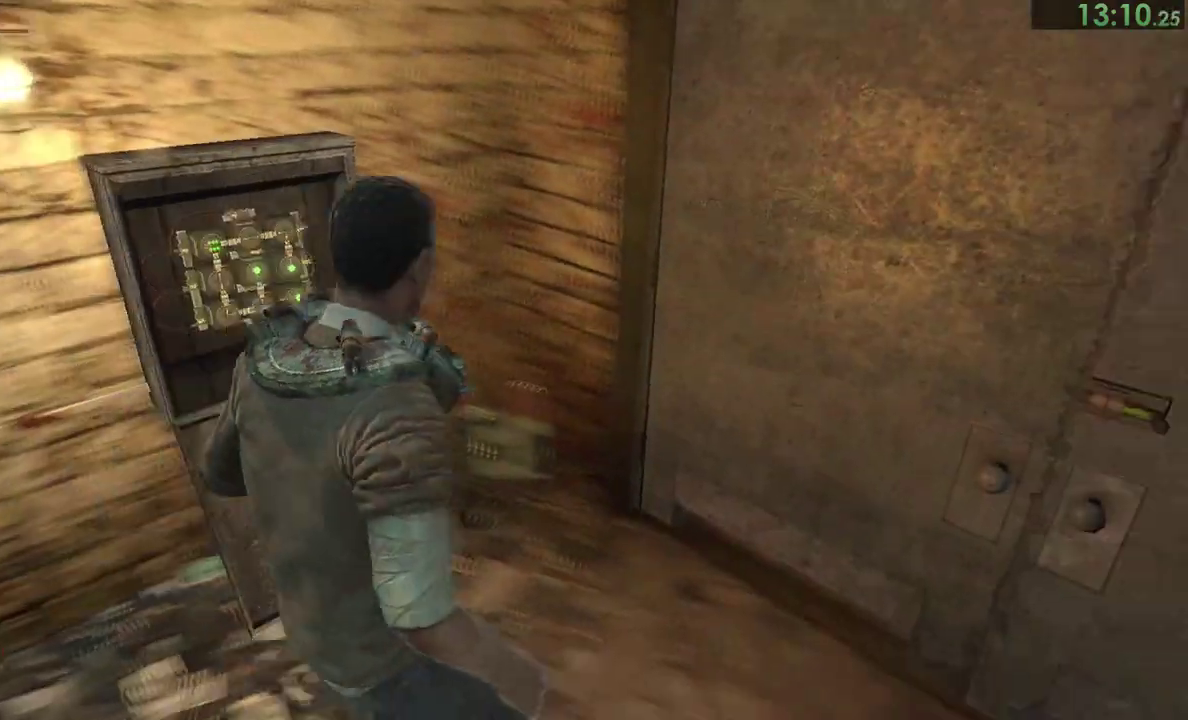
{"buttons": [], "right_stick": "down-right"}
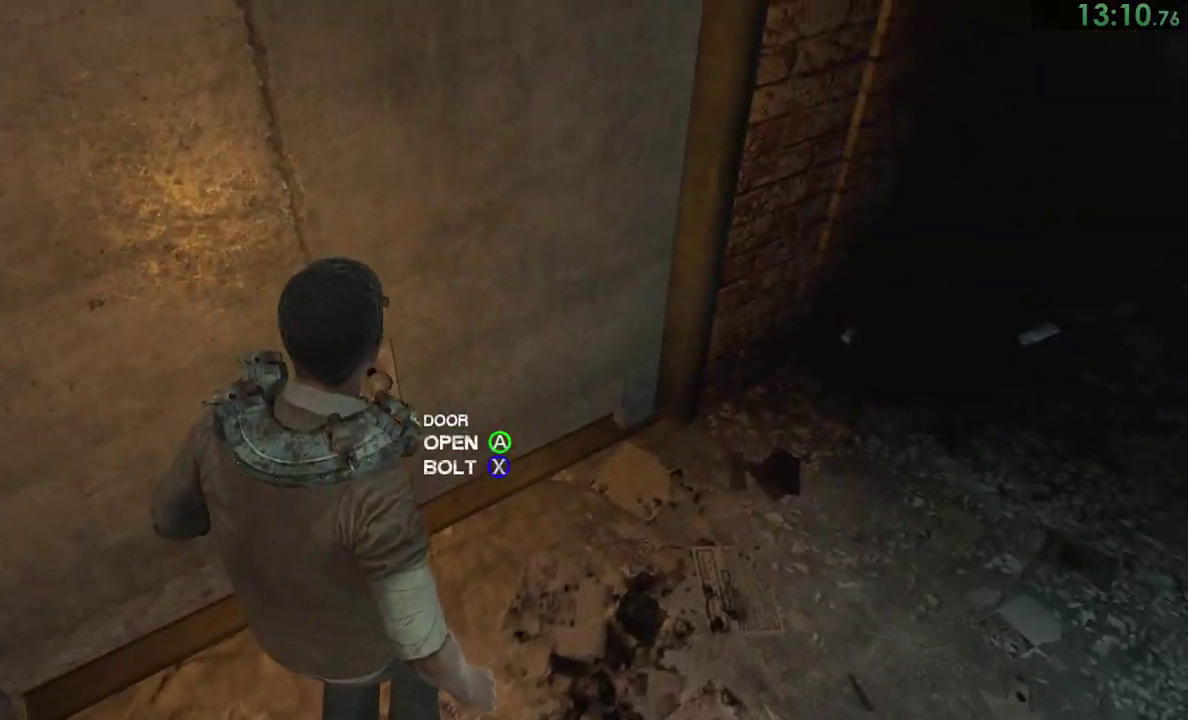
{"buttons": [], "right_stick": "center"}